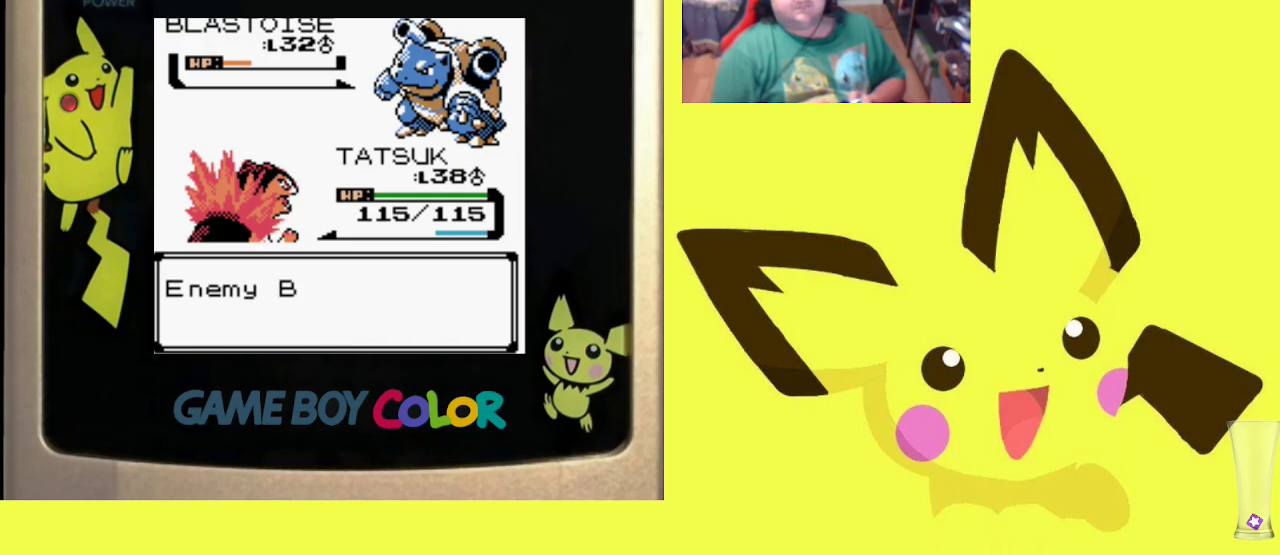
Gameplay with a controller (PlayStation layout); each line is a JSON object with the inputs held at the frame after it. "events" lists button and stick changes between this image and that frame as [ms after this image, input, new state], when the widget could be followed in between. Not read: left_stick right_stick.
{"buttons": [], "events": [[100, "CIRCLE", "up"], [167, "CIRCLE", "down"], [283, "CIRCLE", "up"], [367, "CIRCLE", "down"], [467, "CIRCLE", "up"]]}
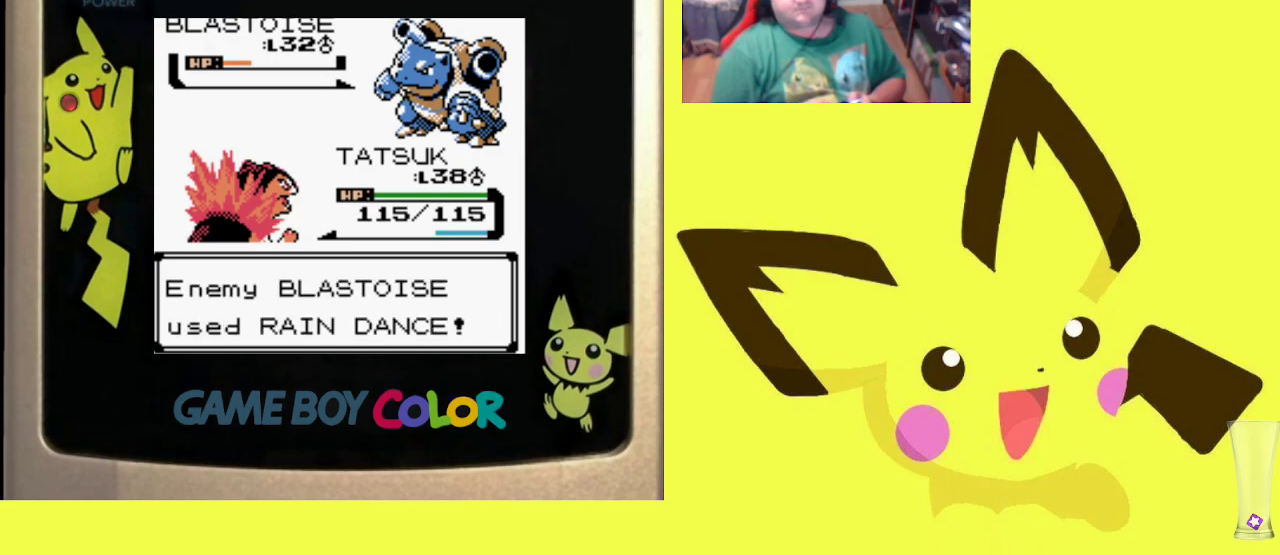
{"buttons": ["CIRCLE"], "events": [[83, "CIRCLE", "down"], [183, "CIRCLE", "up"], [283, "CIRCLE", "down"], [400, "CIRCLE", "up"], [483, "CIRCLE", "down"]]}
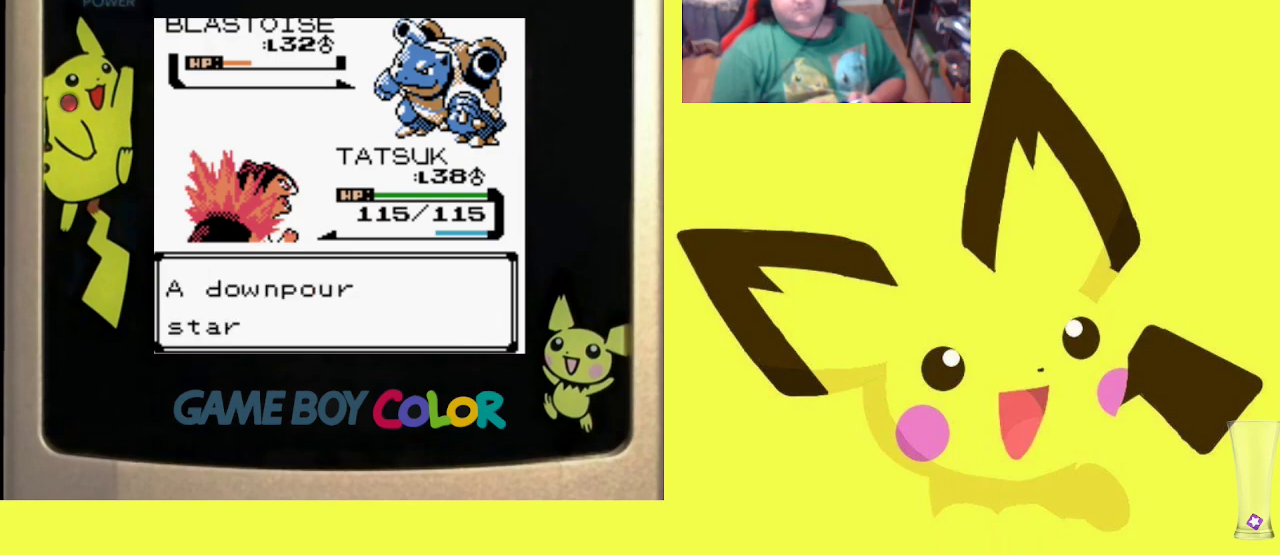
{"buttons": [], "events": [[100, "CIRCLE", "up"], [183, "CIRCLE", "down"], [283, "CIRCLE", "up"], [367, "CIRCLE", "down"], [483, "CIRCLE", "up"]]}
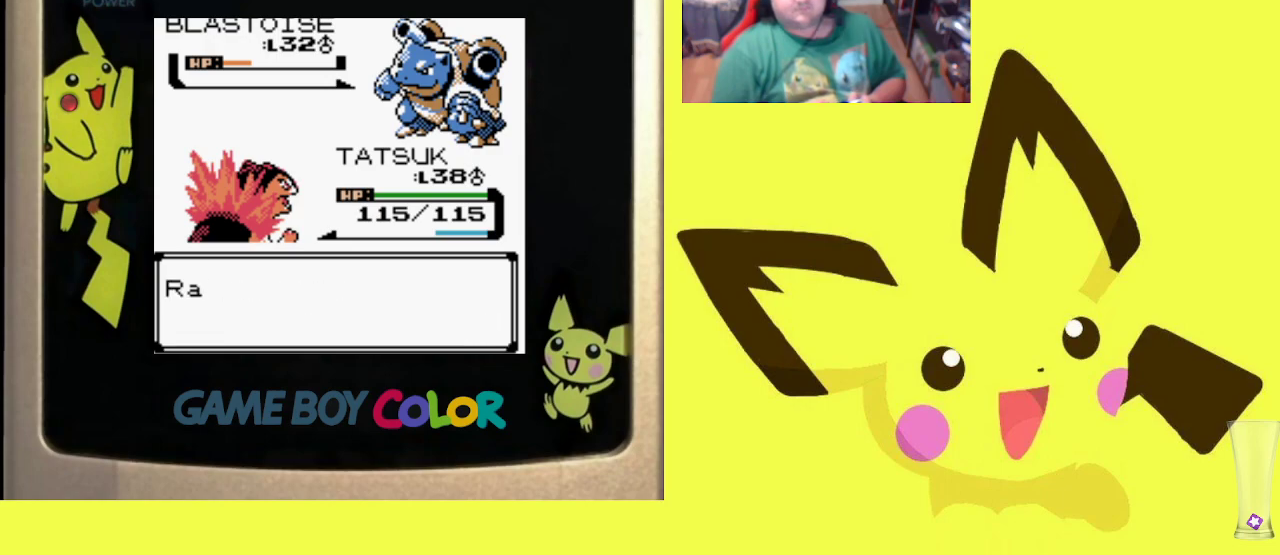
{"buttons": ["CIRCLE"], "events": [[67, "CIRCLE", "down"], [183, "CIRCLE", "up"], [250, "CIRCLE", "down"], [367, "CIRCLE", "up"], [450, "CIRCLE", "down"]]}
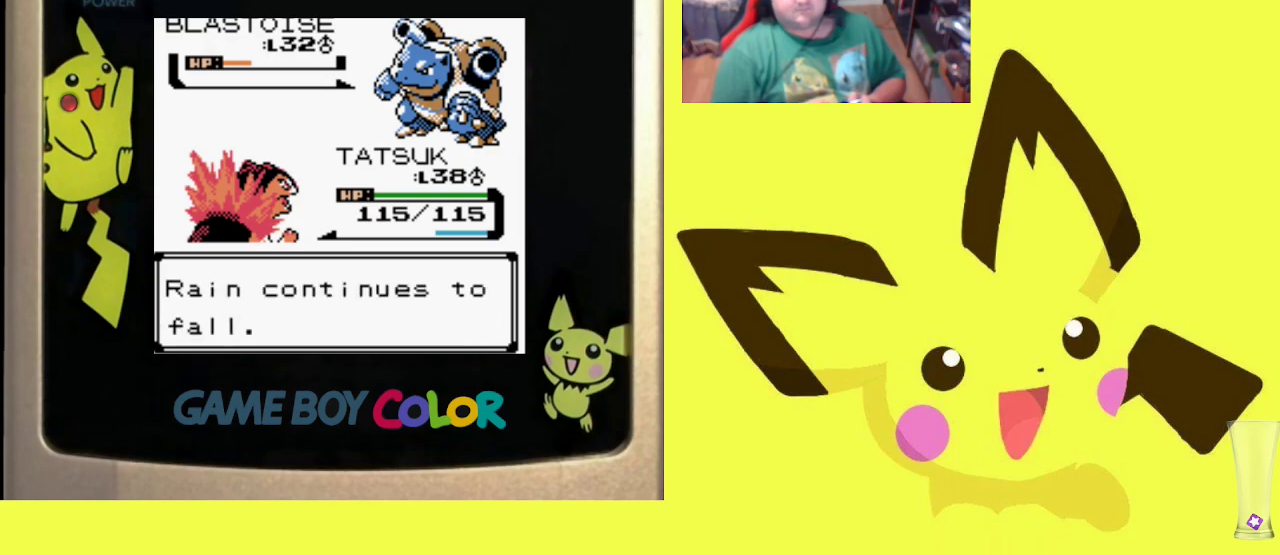
{"buttons": [], "events": [[67, "CIRCLE", "up"], [133, "CIRCLE", "down"], [267, "CIRCLE", "up"], [350, "CIRCLE", "down"], [483, "CIRCLE", "up"]]}
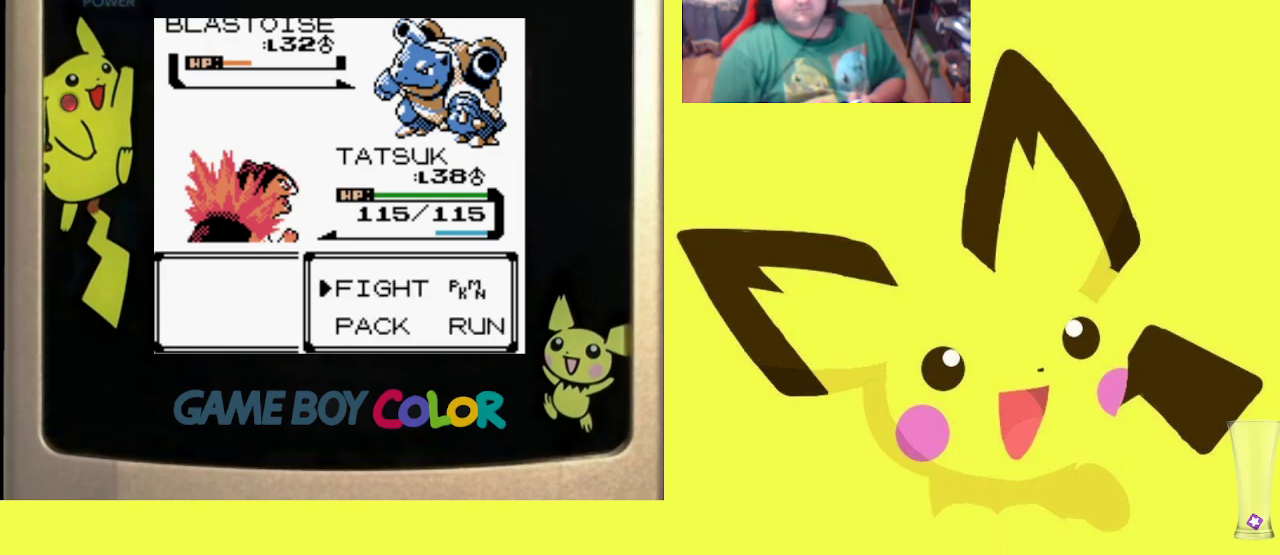
{"buttons": [], "events": [[50, "CIRCLE", "down"], [167, "CIRCLE", "up"], [217, "CIRCLE", "down"], [350, "CIRCLE", "up"]]}
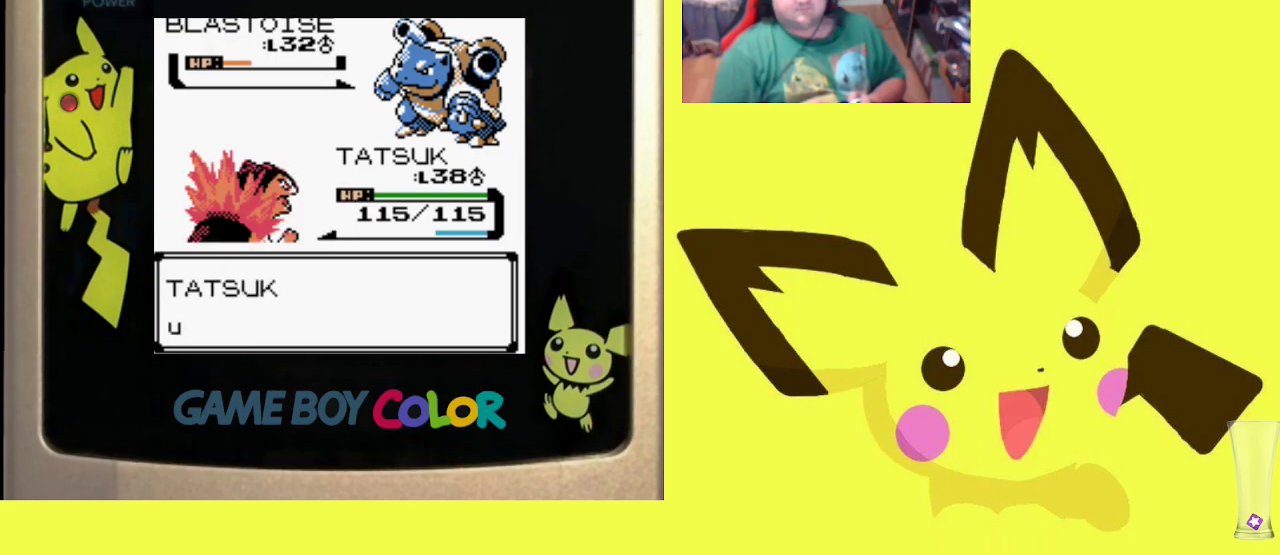
{"buttons": [], "events": []}
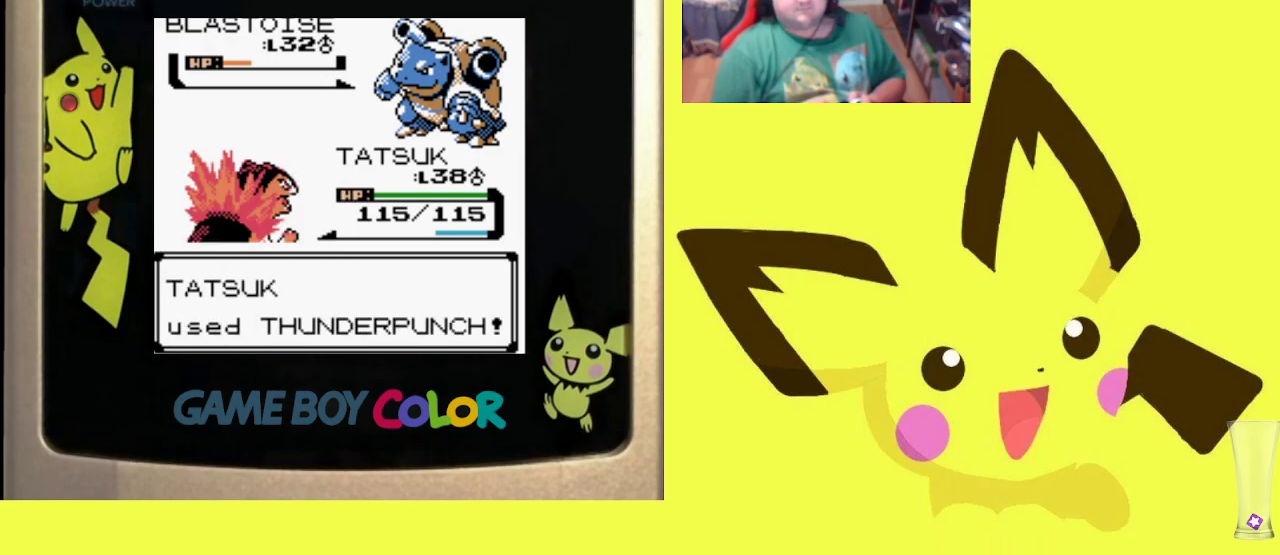
{"buttons": [], "events": []}
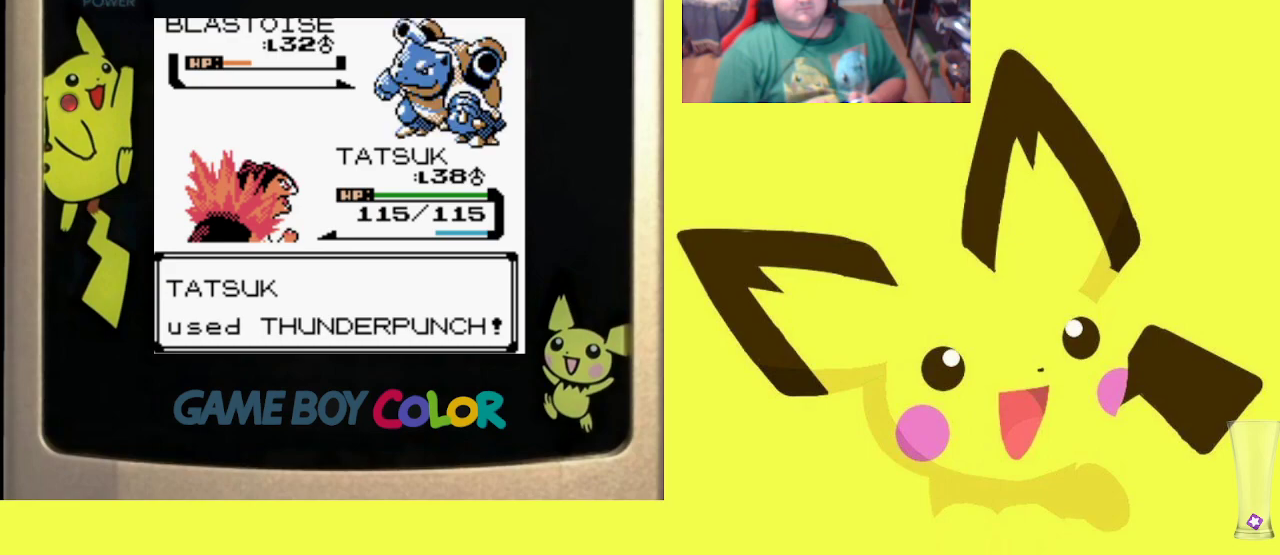
{"buttons": [], "events": []}
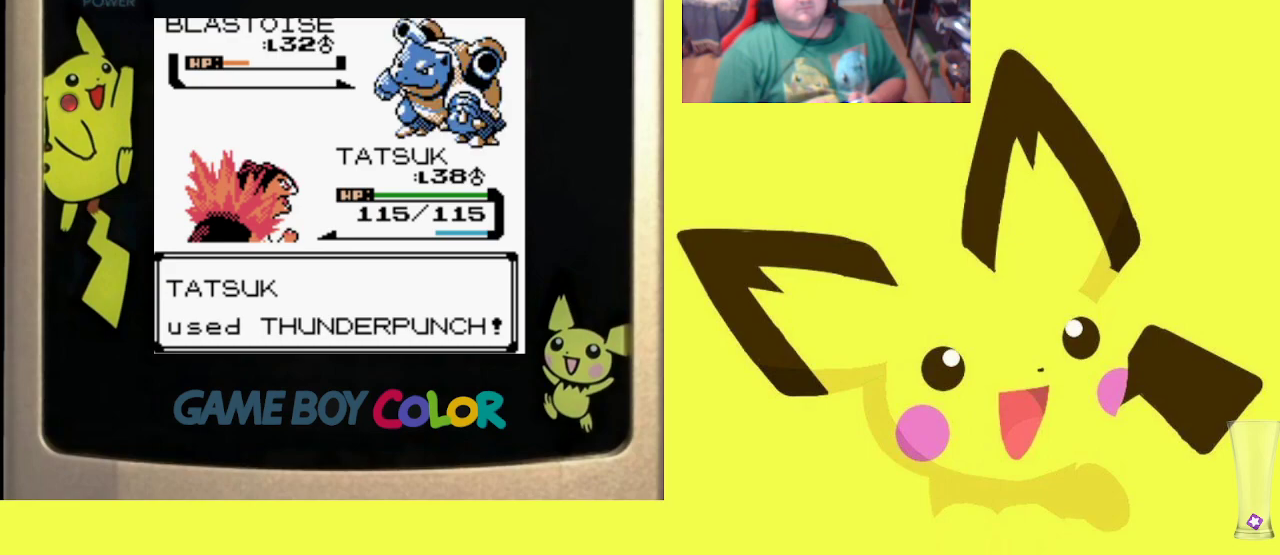
{"buttons": [], "events": []}
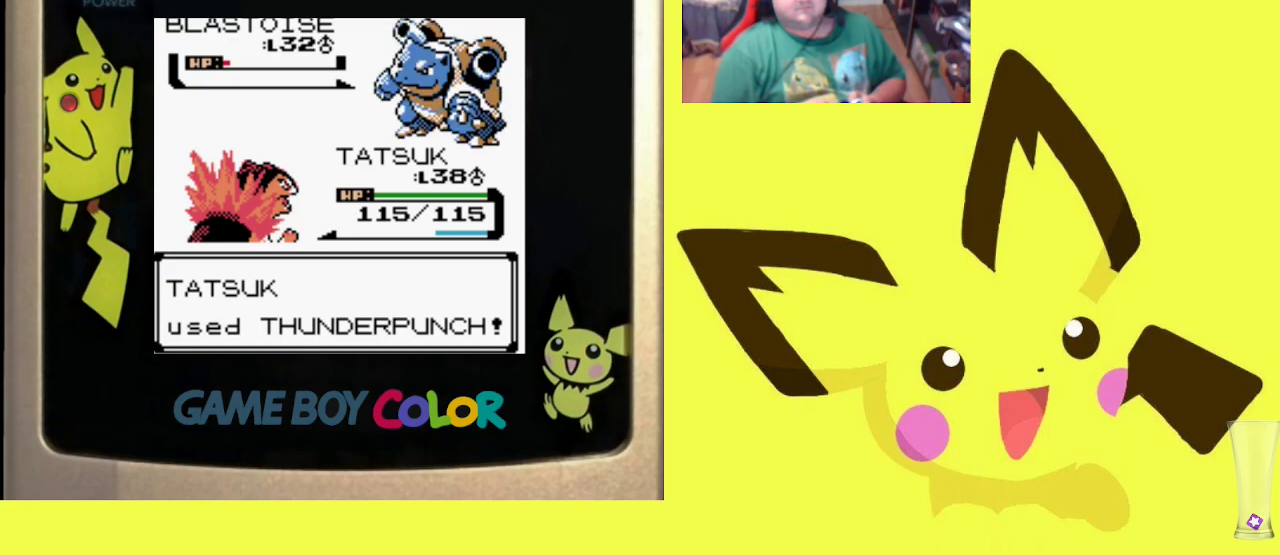
{"buttons": [], "events": [[367, "CIRCLE", "down"], [500, "CIRCLE", "up"]]}
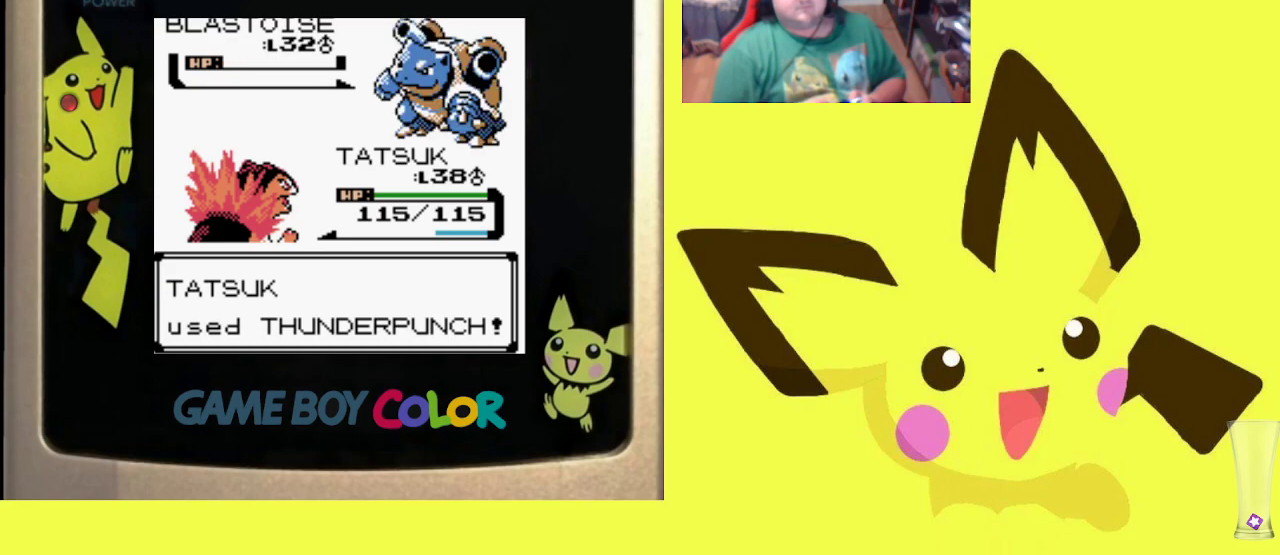
{"buttons": ["CIRCLE"], "events": [[83, "CIRCLE", "down"], [200, "CIRCLE", "up"], [283, "CIRCLE", "down"], [400, "CIRCLE", "up"], [483, "CIRCLE", "down"]]}
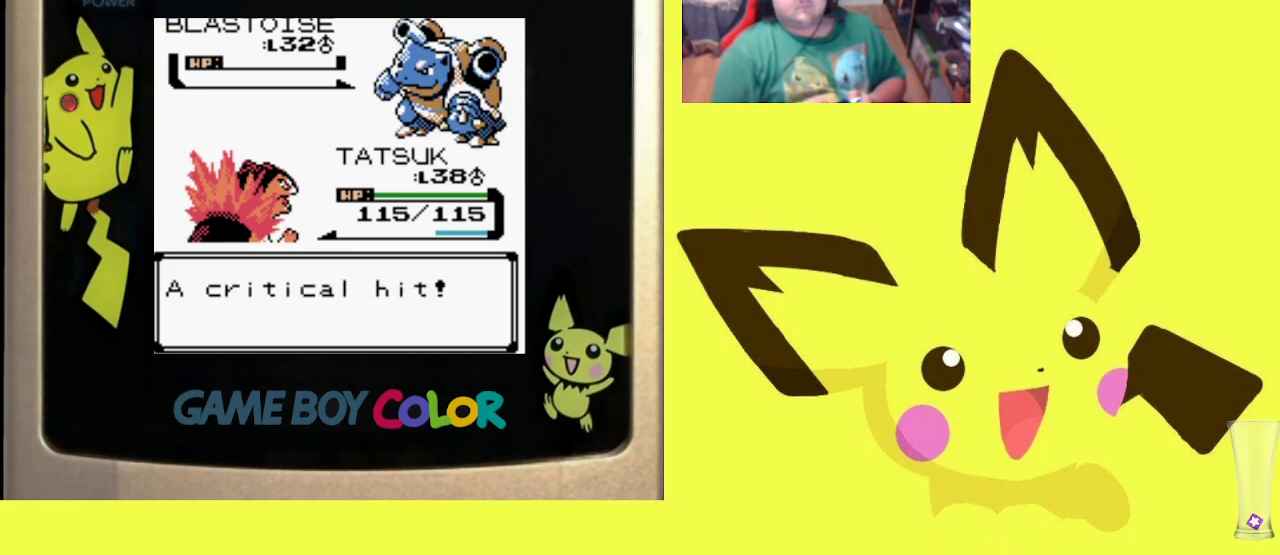
{"buttons": [], "events": [[100, "CIRCLE", "up"], [167, "CIRCLE", "down"], [300, "CIRCLE", "up"], [383, "CIRCLE", "down"], [483, "CIRCLE", "up"]]}
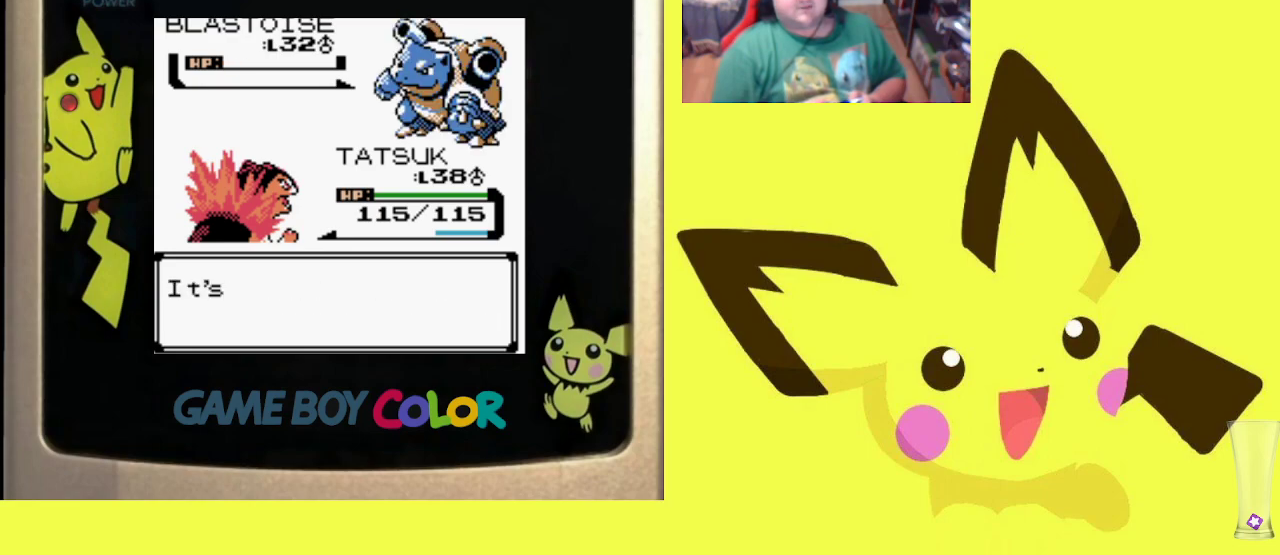
{"buttons": ["CIRCLE"], "events": [[83, "CIRCLE", "down"], [183, "CIRCLE", "up"], [283, "CIRCLE", "down"], [383, "CIRCLE", "up"], [467, "CIRCLE", "down"]]}
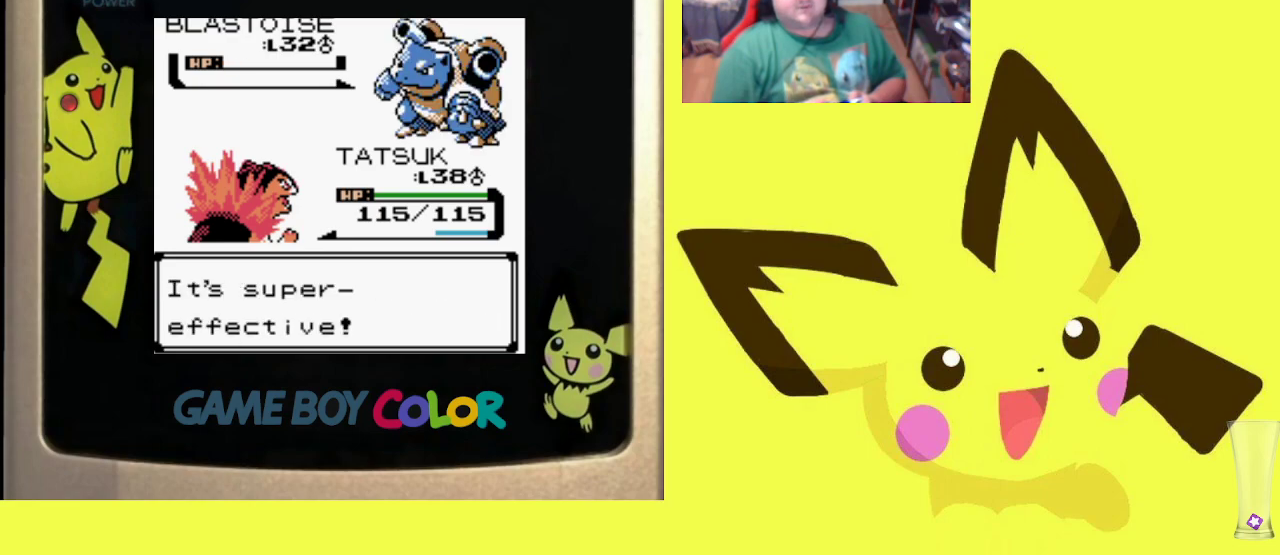
{"buttons": [], "events": [[100, "CIRCLE", "up"], [183, "CIRCLE", "down"], [300, "CIRCLE", "up"], [383, "CIRCLE", "down"], [500, "CIRCLE", "up"]]}
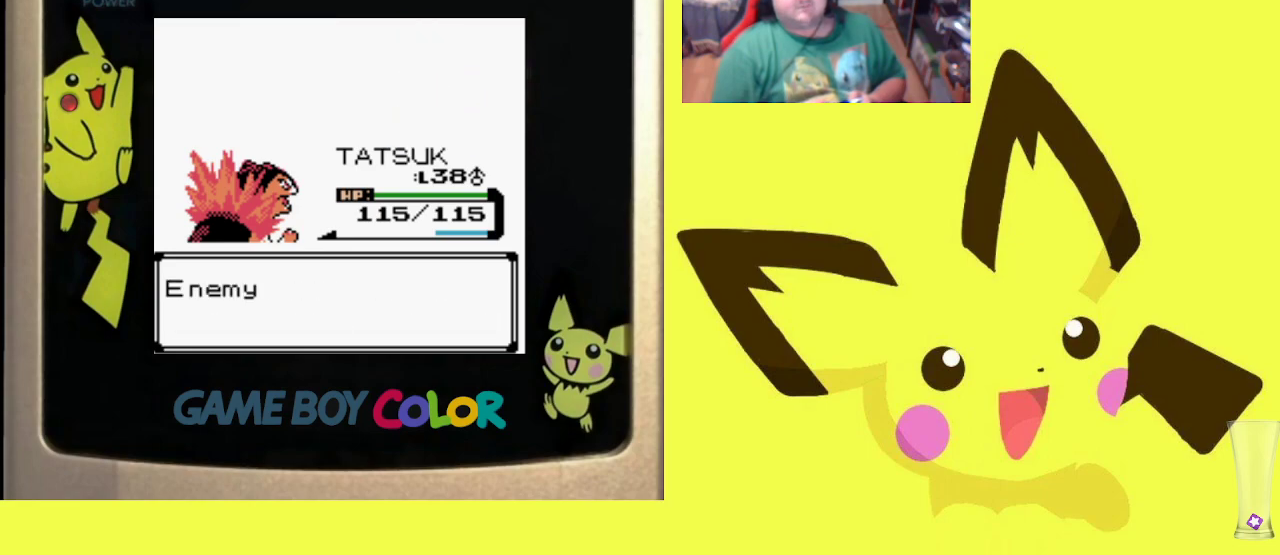
{"buttons": ["CIRCLE"], "events": [[83, "CIRCLE", "down"], [200, "CIRCLE", "up"], [283, "CIRCLE", "down"], [383, "CIRCLE", "up"], [467, "CIRCLE", "down"]]}
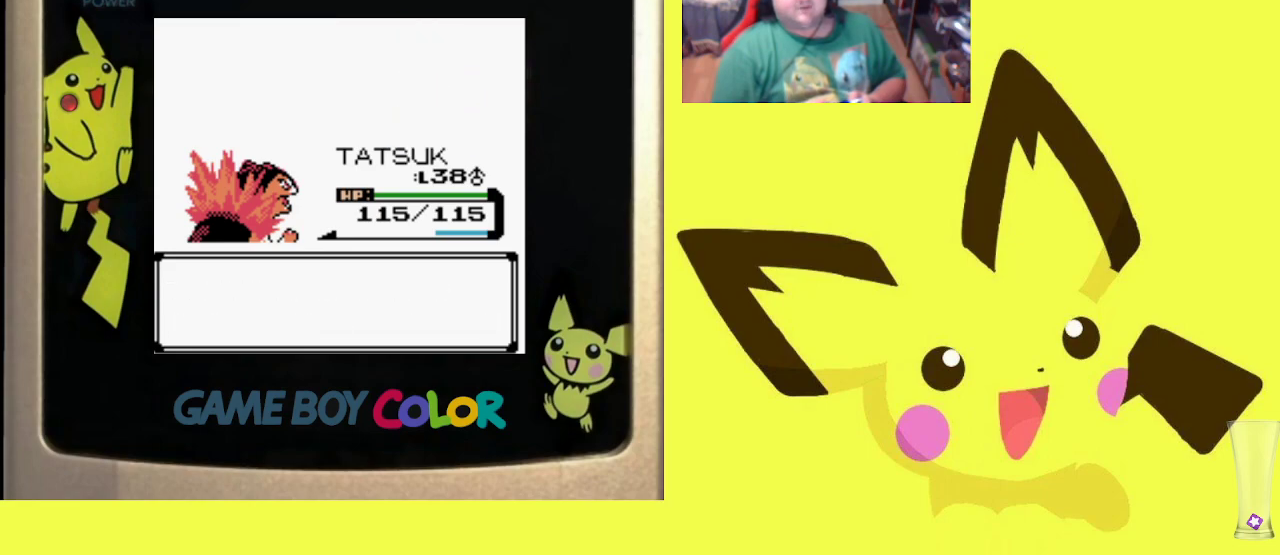
{"buttons": [], "events": [[83, "CIRCLE", "up"], [150, "CIRCLE", "down"], [283, "CIRCLE", "up"], [350, "CIRCLE", "down"], [467, "CIRCLE", "up"]]}
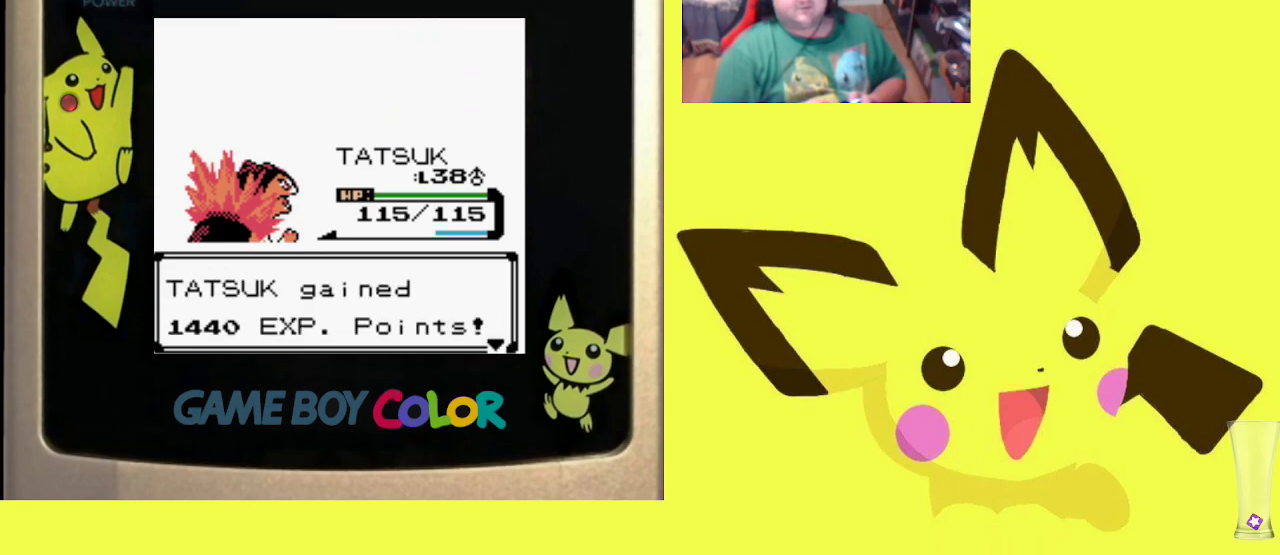
{"buttons": ["CIRCLE"], "events": [[33, "CIRCLE", "down"], [150, "CIRCLE", "up"], [233, "CIRCLE", "down"], [367, "CIRCLE", "up"], [433, "CIRCLE", "down"]]}
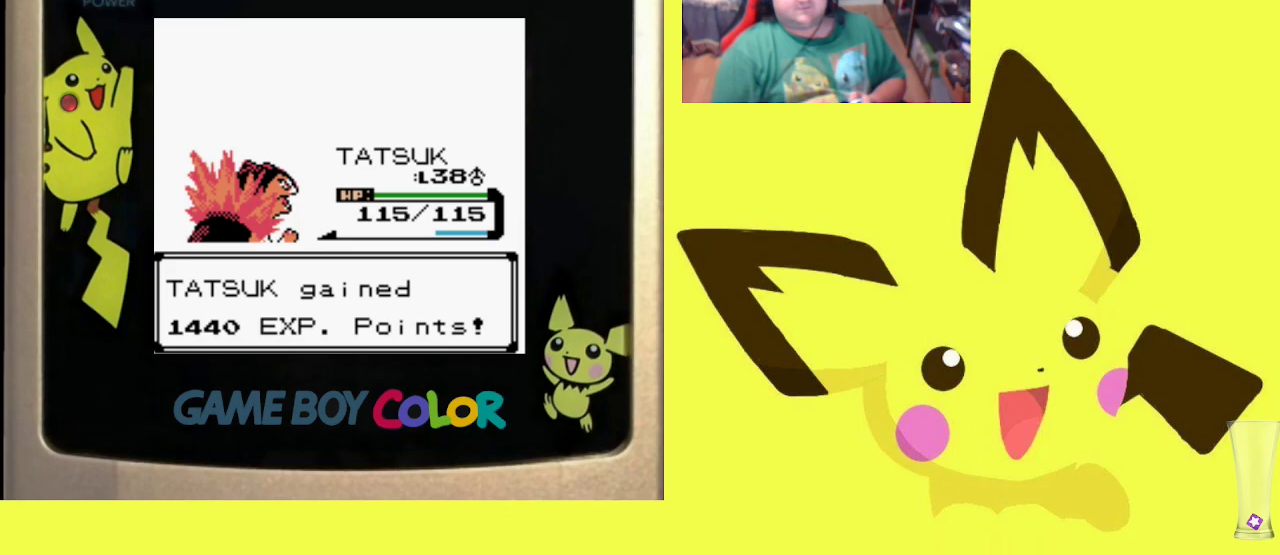
{"buttons": ["CIRCLE"], "events": [[50, "CIRCLE", "up"], [117, "CIRCLE", "down"], [250, "CIRCLE", "up"], [333, "CIRCLE", "down"], [433, "CIRCLE", "up"], [500, "CIRCLE", "down"]]}
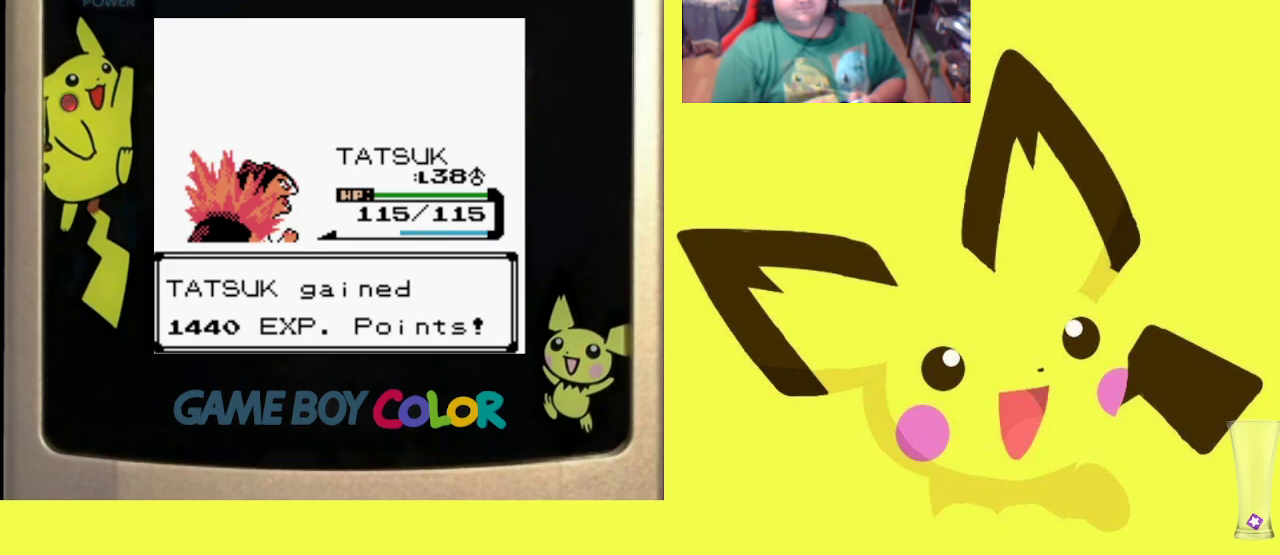
{"buttons": [], "events": [[133, "CIRCLE", "up"], [217, "CIRCLE", "down"], [317, "CIRCLE", "up"], [400, "CIRCLE", "down"], [500, "CIRCLE", "up"]]}
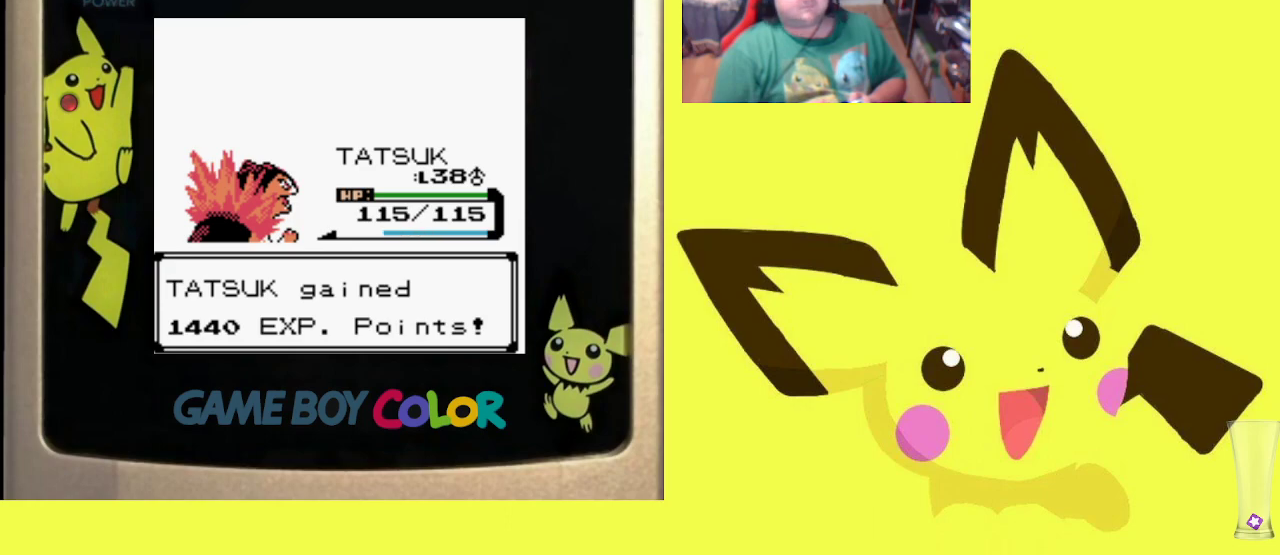
{"buttons": ["CROSS"], "events": [[67, "CIRCLE", "down"], [200, "CIRCLE", "up"], [283, "CIRCLE", "down"], [383, "CIRCLE", "up"], [450, "CROSS", "down"]]}
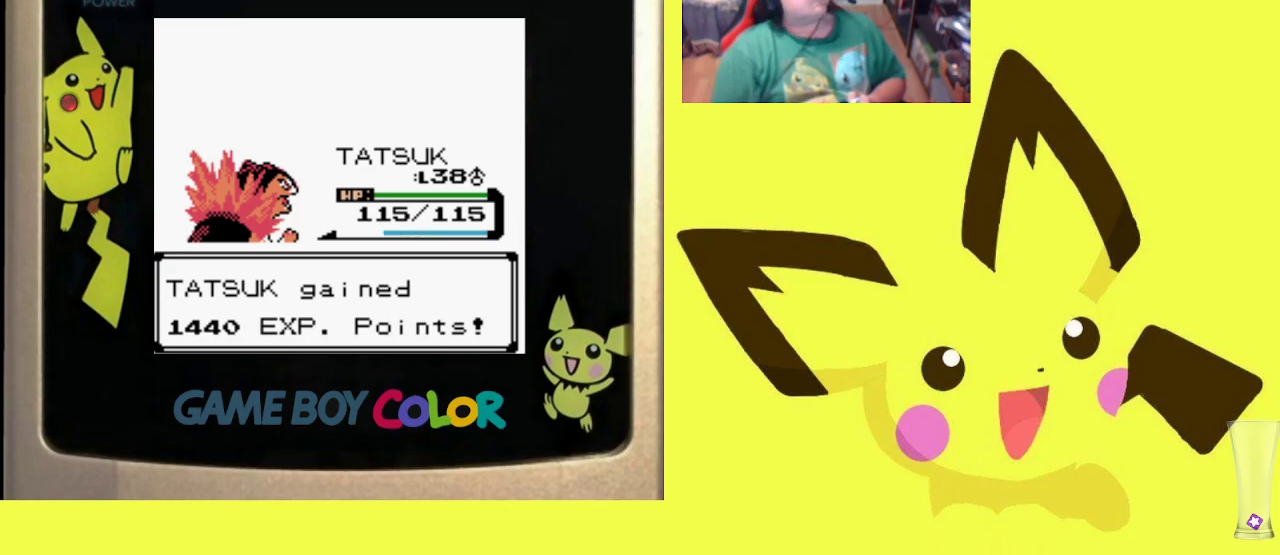
{"buttons": ["CROSS"], "events": [[83, "CROSS", "up"], [150, "CROSS", "down"], [250, "CROSS", "up"], [317, "CROSS", "down"], [433, "CROSS", "up"], [500, "CROSS", "down"]]}
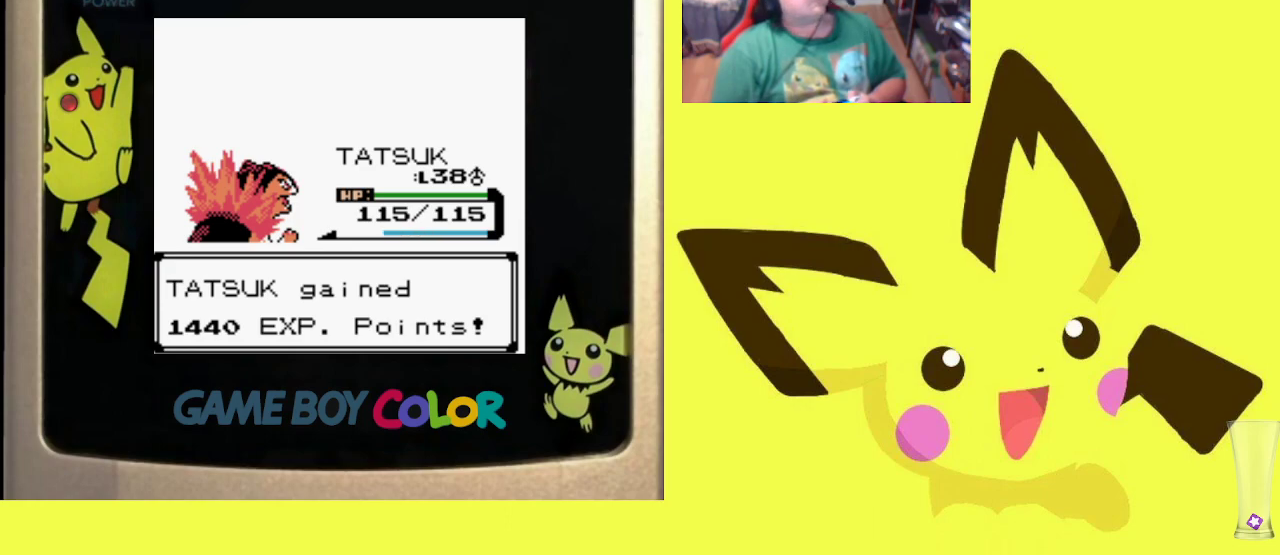
{"buttons": [], "events": [[100, "CROSS", "up"], [167, "CROSS", "down"], [267, "CROSS", "up"], [333, "CROSS", "down"], [433, "CROSS", "up"]]}
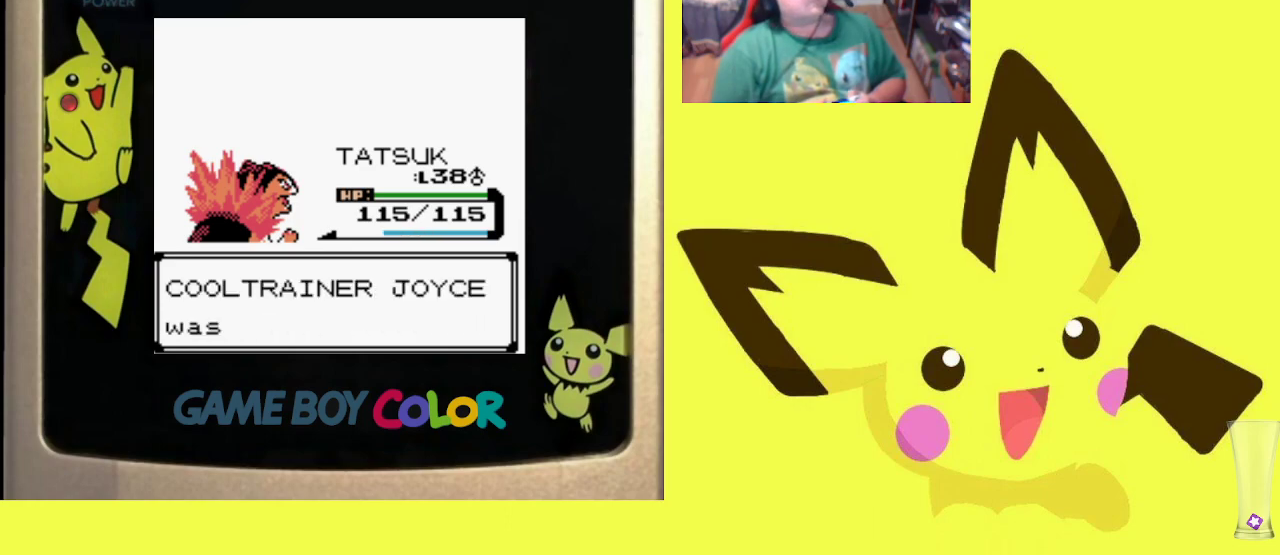
{"buttons": ["CROSS"], "events": [[33, "CROSS", "down"], [100, "CROSS", "up"], [183, "CROSS", "down"], [267, "CROSS", "up"], [333, "CROSS", "down"], [433, "CROSS", "up"], [500, "CROSS", "down"]]}
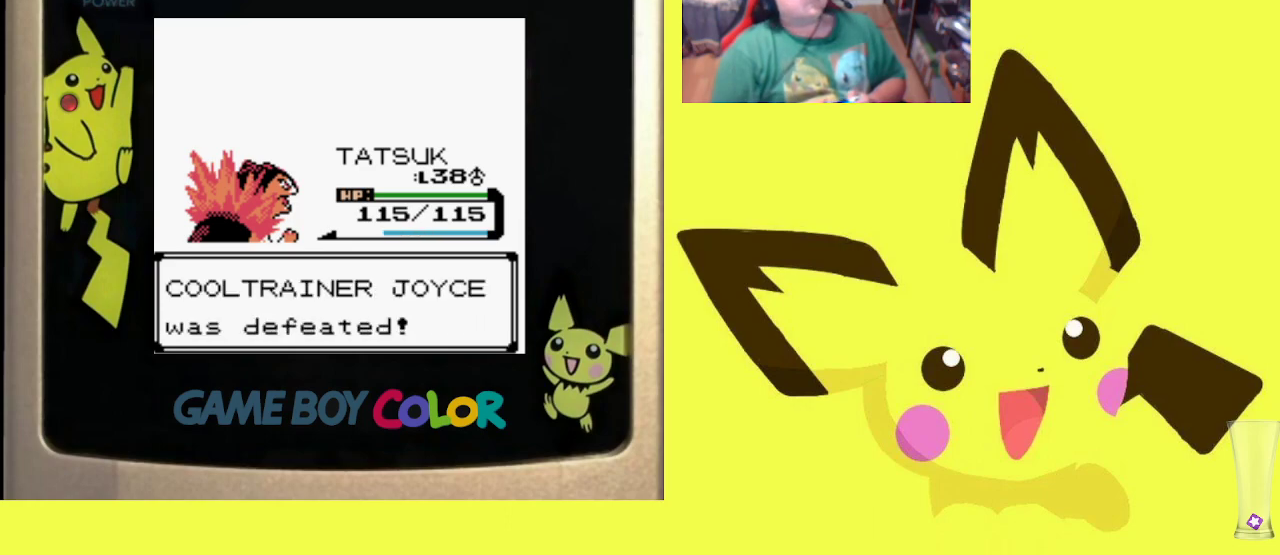
{"buttons": [], "events": [[100, "CROSS", "up"], [183, "CROSS", "down"], [283, "CROSS", "up"], [367, "CROSS", "down"], [467, "CROSS", "up"]]}
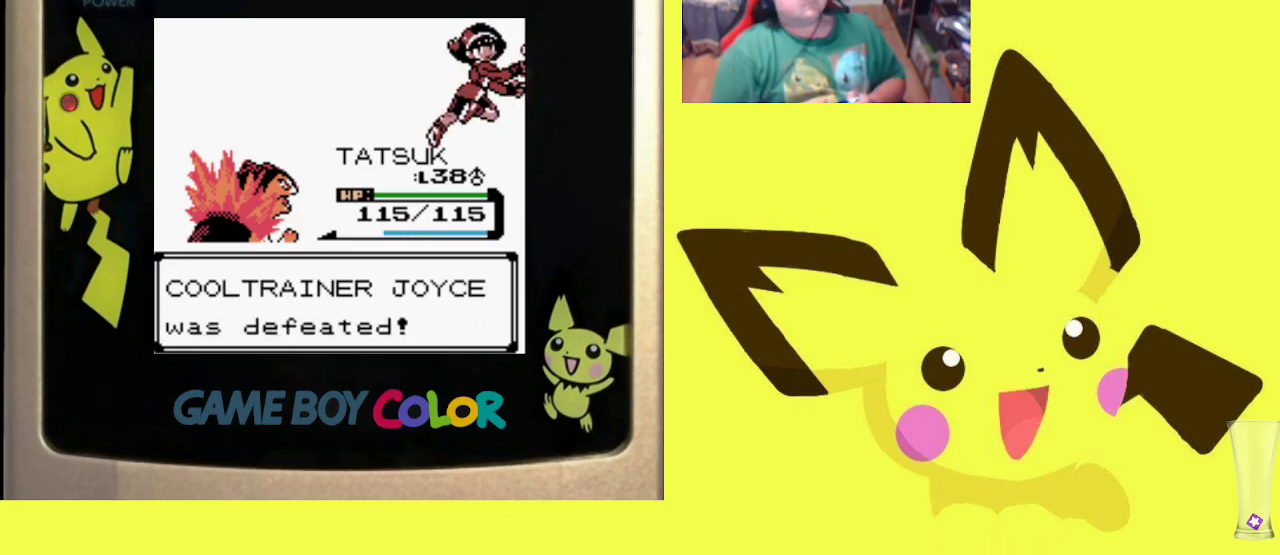
{"buttons": ["CROSS"], "events": [[50, "CROSS", "down"], [150, "CROSS", "up"], [217, "CROSS", "down"], [333, "CROSS", "up"], [400, "CROSS", "down"]]}
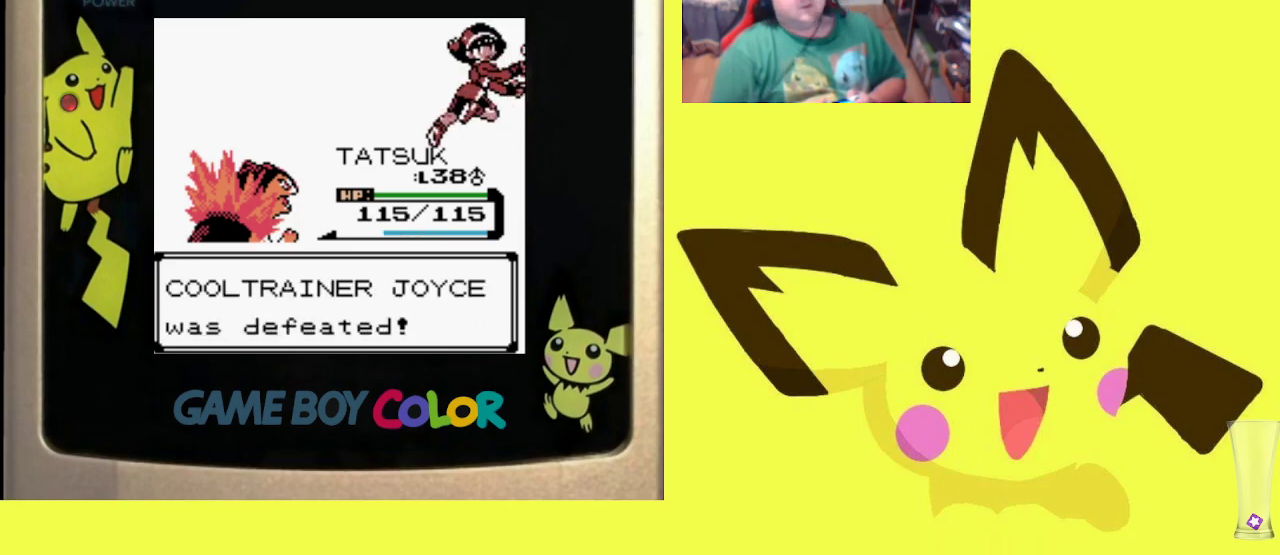
{"buttons": ["CROSS"], "events": [[17, "CROSS", "up"], [100, "CROSS", "down"], [200, "CROSS", "up"], [300, "CROSS", "down"], [400, "CROSS", "up"], [483, "CROSS", "down"]]}